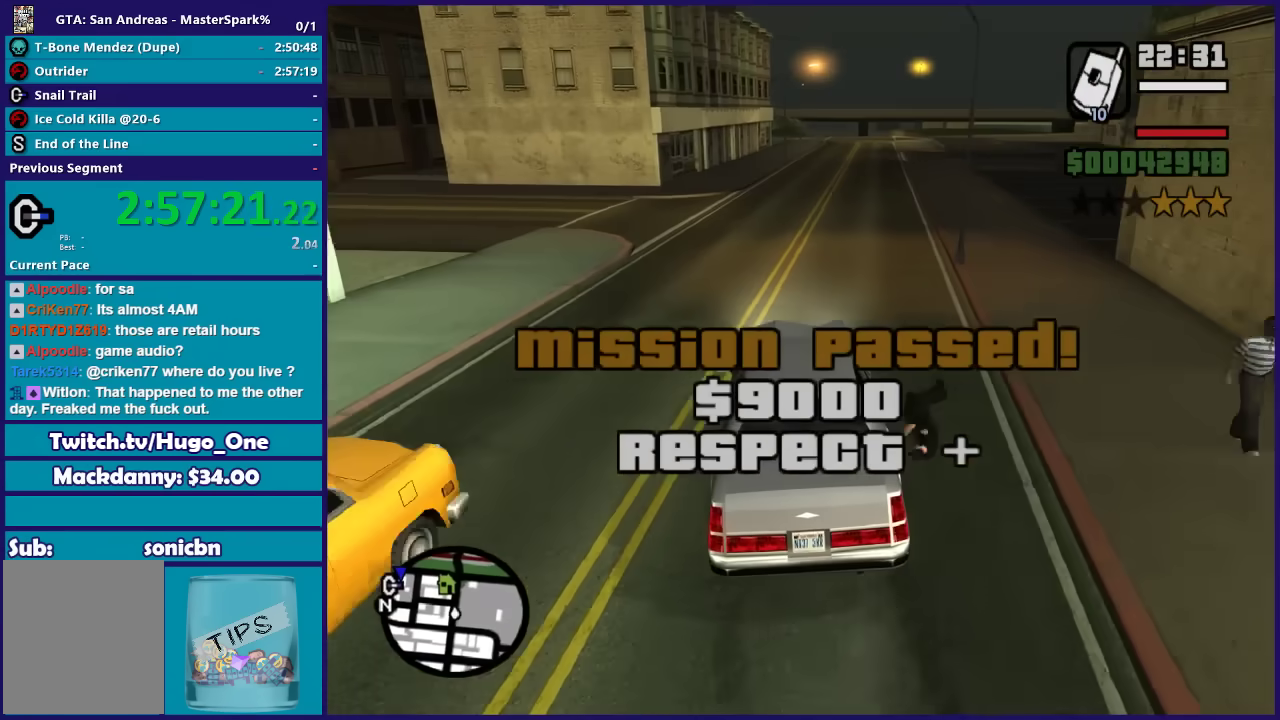
Gameplay with a controller (Xbox layout); each line is a JSON object with the inputs held at the frame after it. "events" lists button and stick changes between this image and that frame as [ms after this image, input, new state], when the widget could be followed in between.
{"buttons": ["R2"], "left_stick": "center", "right_stick": "down", "events": [[166, "left_stick", "center"], [433, "right_stick", "down"]]}
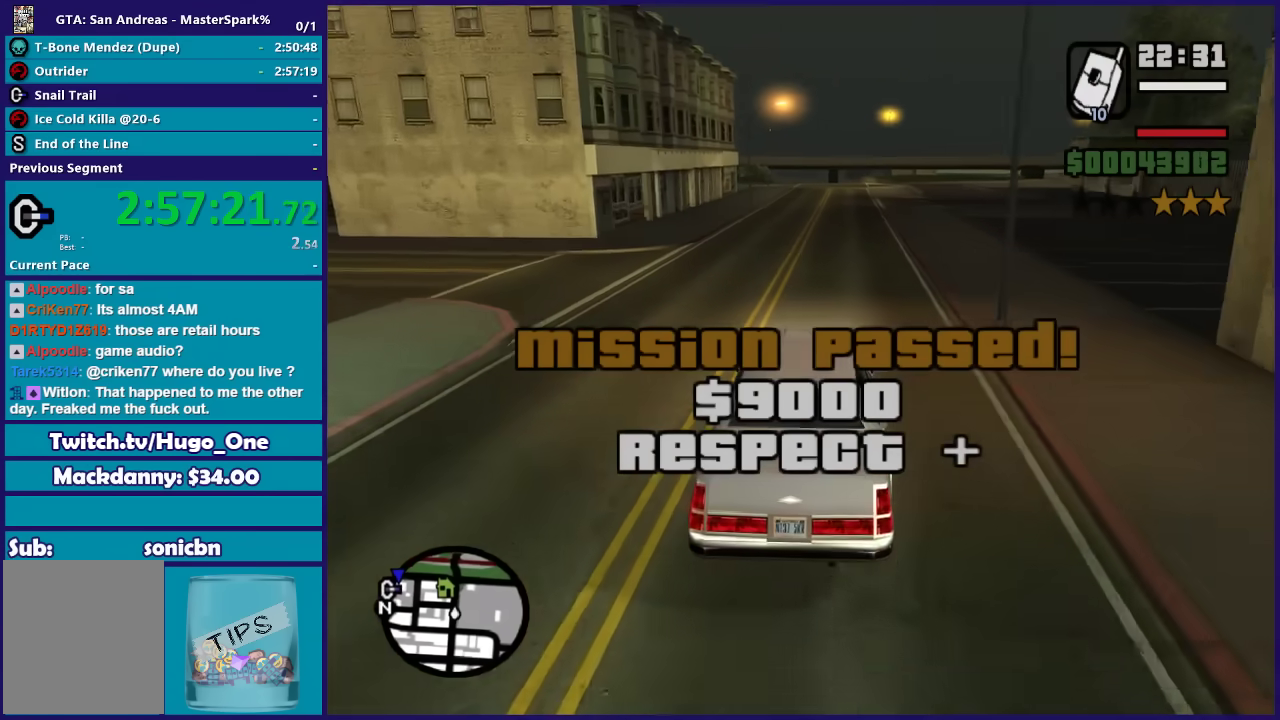
{"buttons": ["R2"], "left_stick": "up-left", "right_stick": "down", "events": [[467, "left_stick", "up-left"]]}
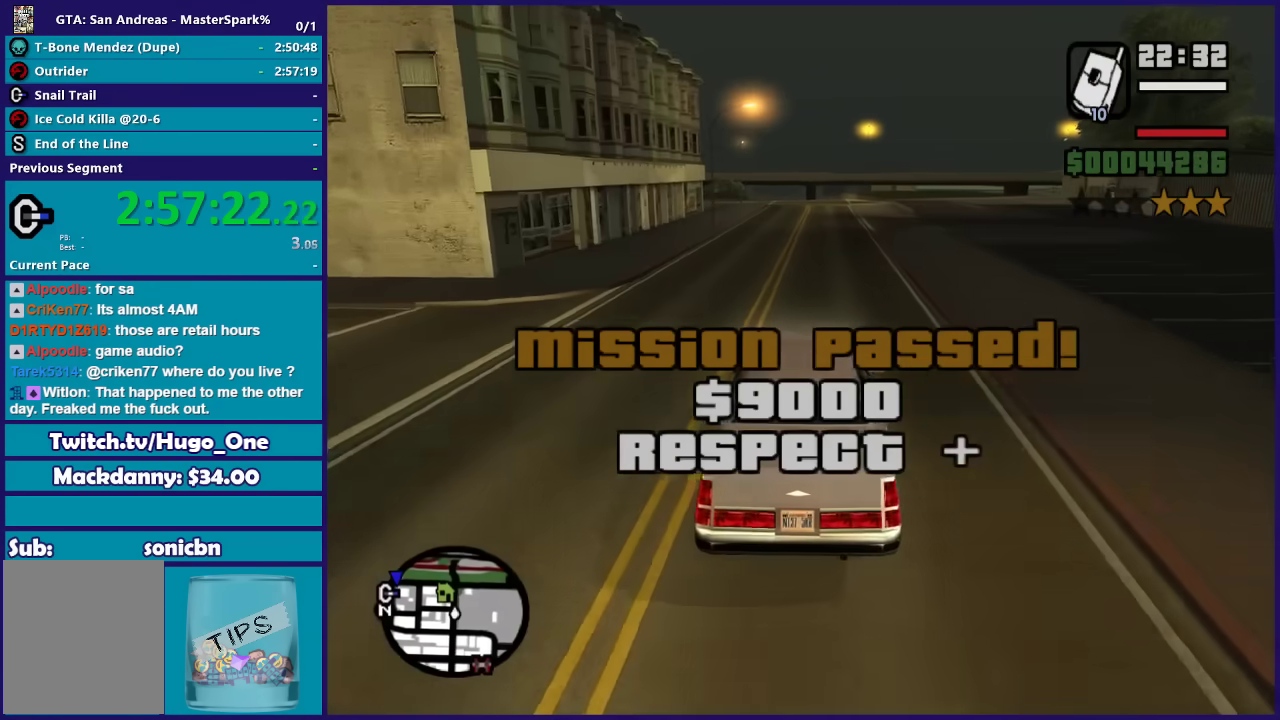
{"buttons": ["R2"], "left_stick": "center", "right_stick": "down-left", "events": [[66, "left_stick", "center"], [166, "left_stick", "right"], [166, "right_stick", "down-left"], [233, "left_stick", "center"]]}
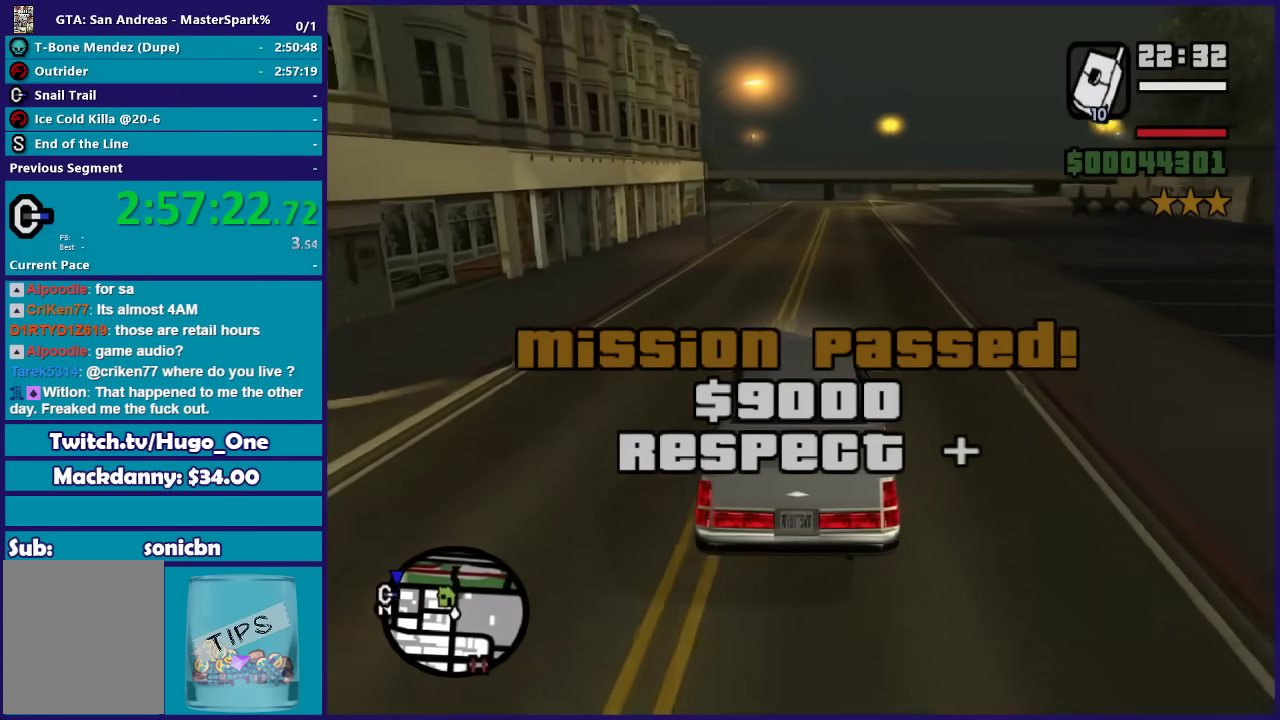
{"buttons": ["R2"], "left_stick": "center", "right_stick": "down-left", "events": []}
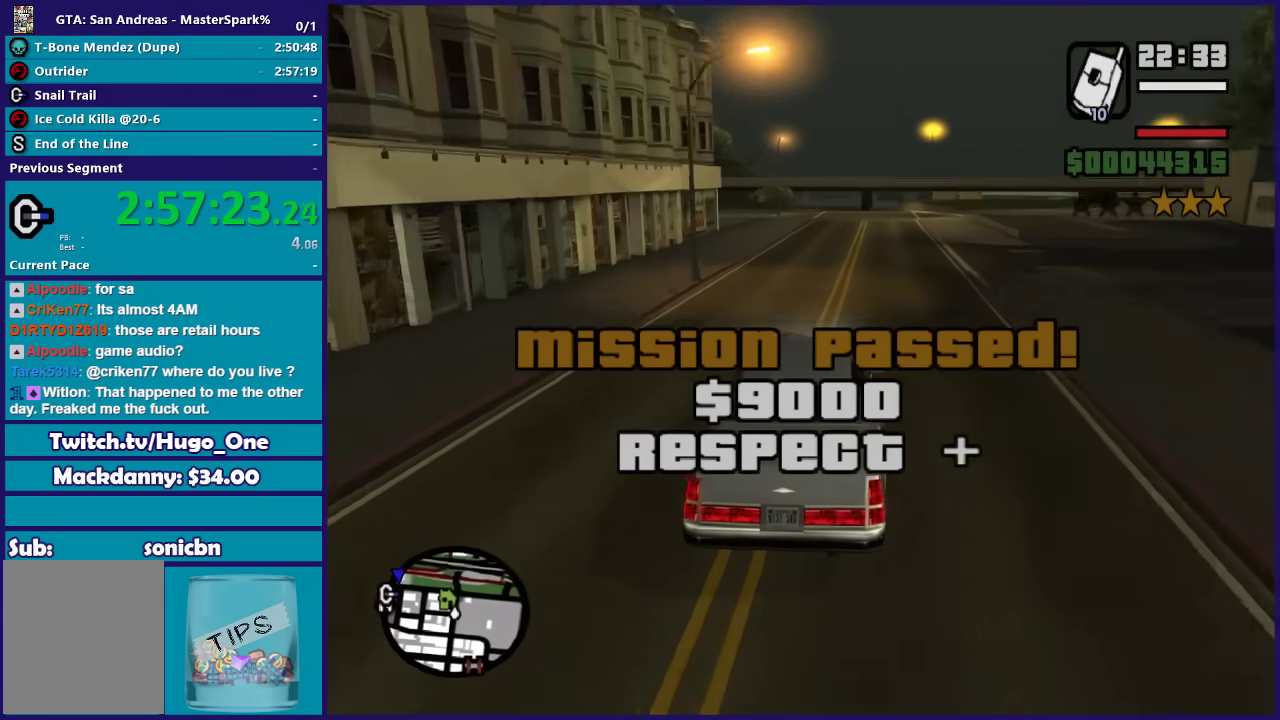
{"buttons": ["R2"], "left_stick": "center", "right_stick": "down-left", "events": [[266, "left_stick", "left"], [500, "left_stick", "center"]]}
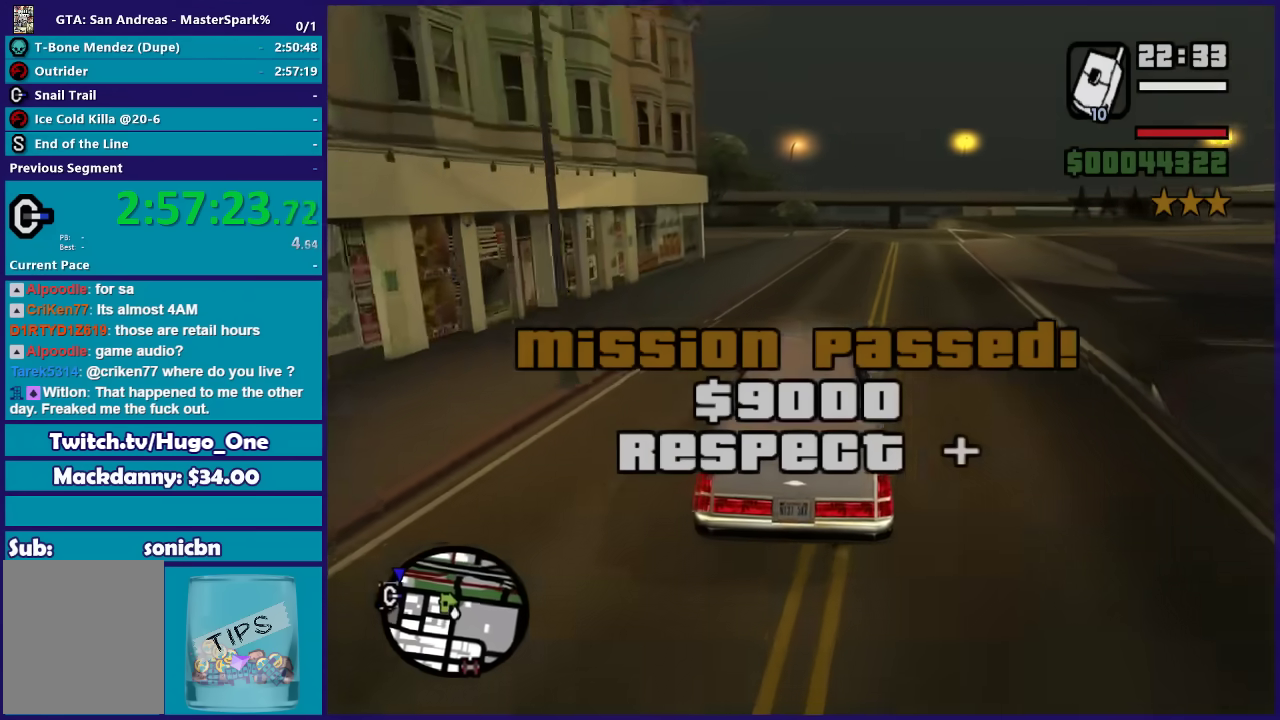
{"buttons": ["R2"], "left_stick": "left", "right_stick": "down-left", "events": [[234, "left_stick", "left"], [334, "left_stick", "center"], [434, "left_stick", "left"]]}
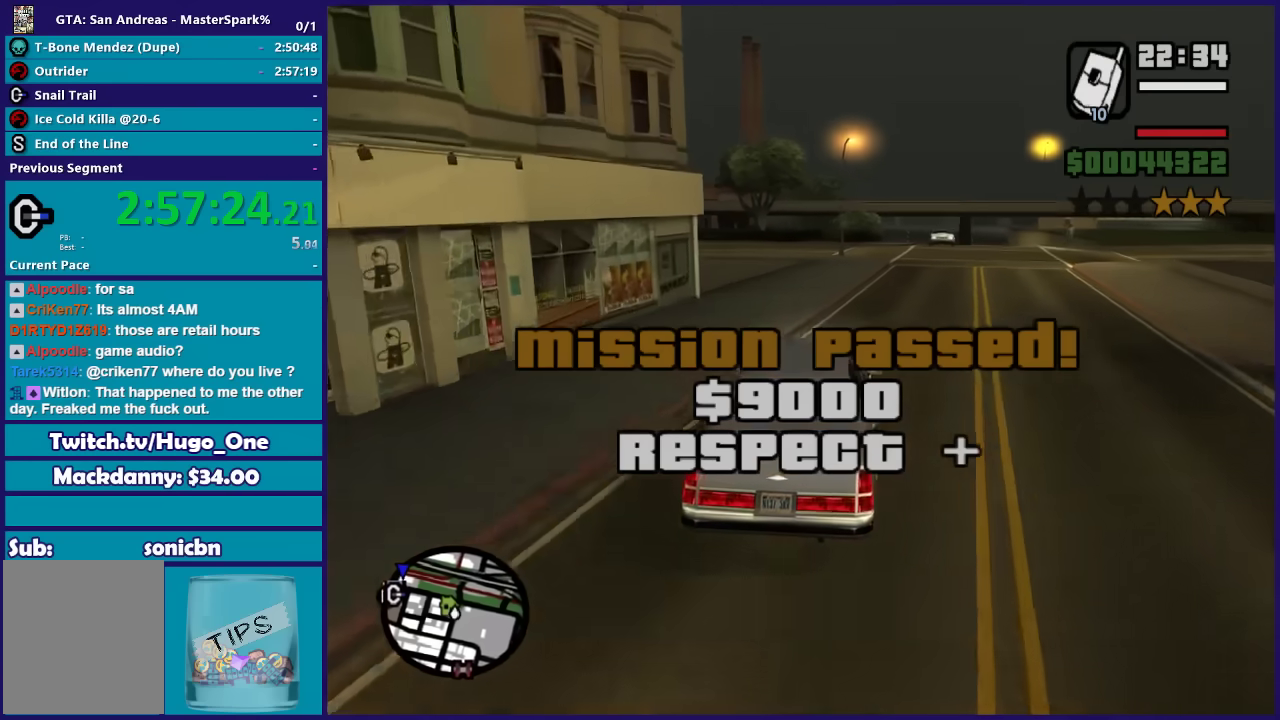
{"buttons": ["R2"], "left_stick": "up-left", "right_stick": "down-left", "events": [[133, "left_stick", "center"], [200, "left_stick", "left"], [467, "left_stick", "up-left"]]}
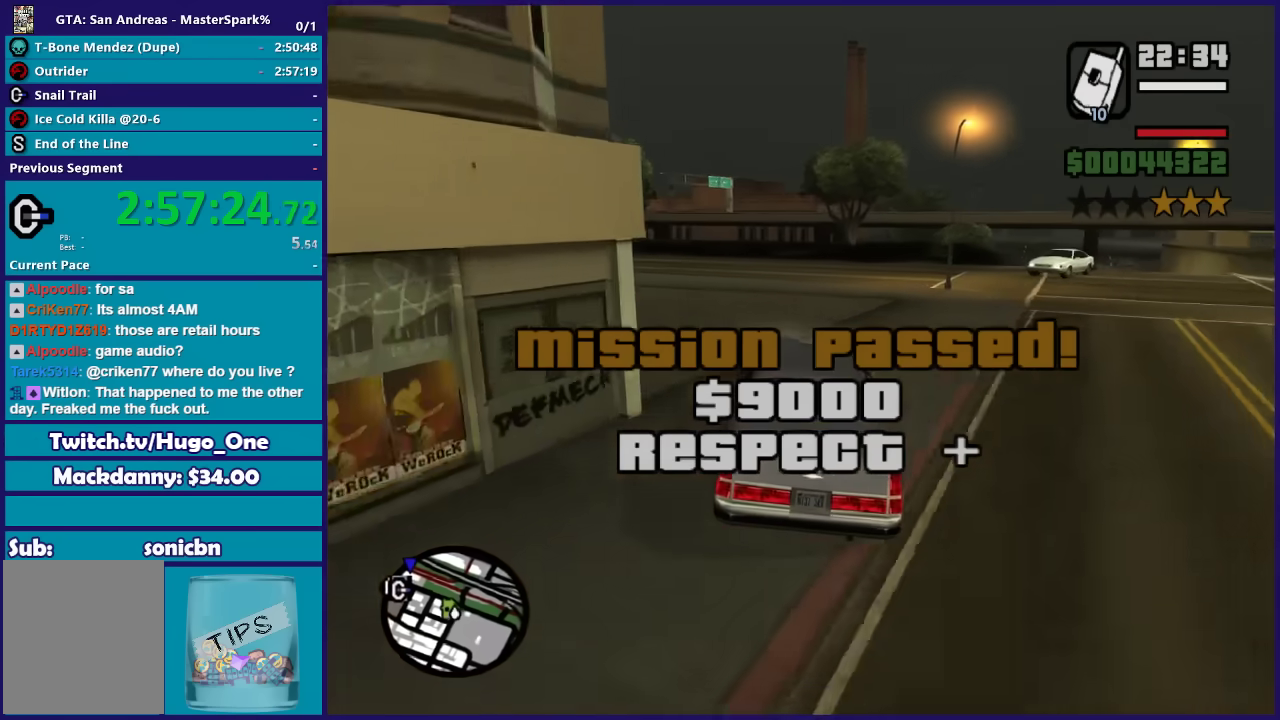
{"buttons": ["R2"], "left_stick": "left", "right_stick": "down-left", "events": [[33, "left_stick", "left"], [300, "left_stick", "up-left"], [367, "left_stick", "left"]]}
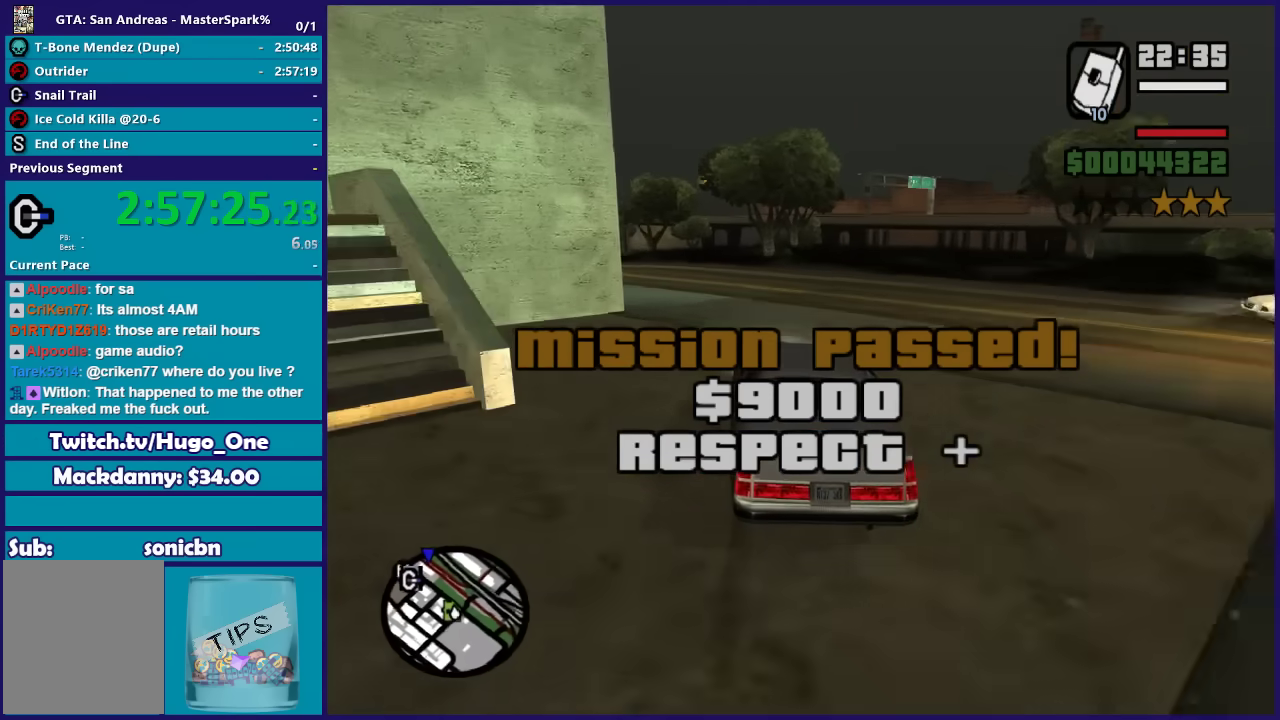
{"buttons": ["R2"], "left_stick": "center", "right_stick": "down-left", "events": [[33, "left_stick", "center"], [100, "left_stick", "left"], [433, "left_stick", "center"]]}
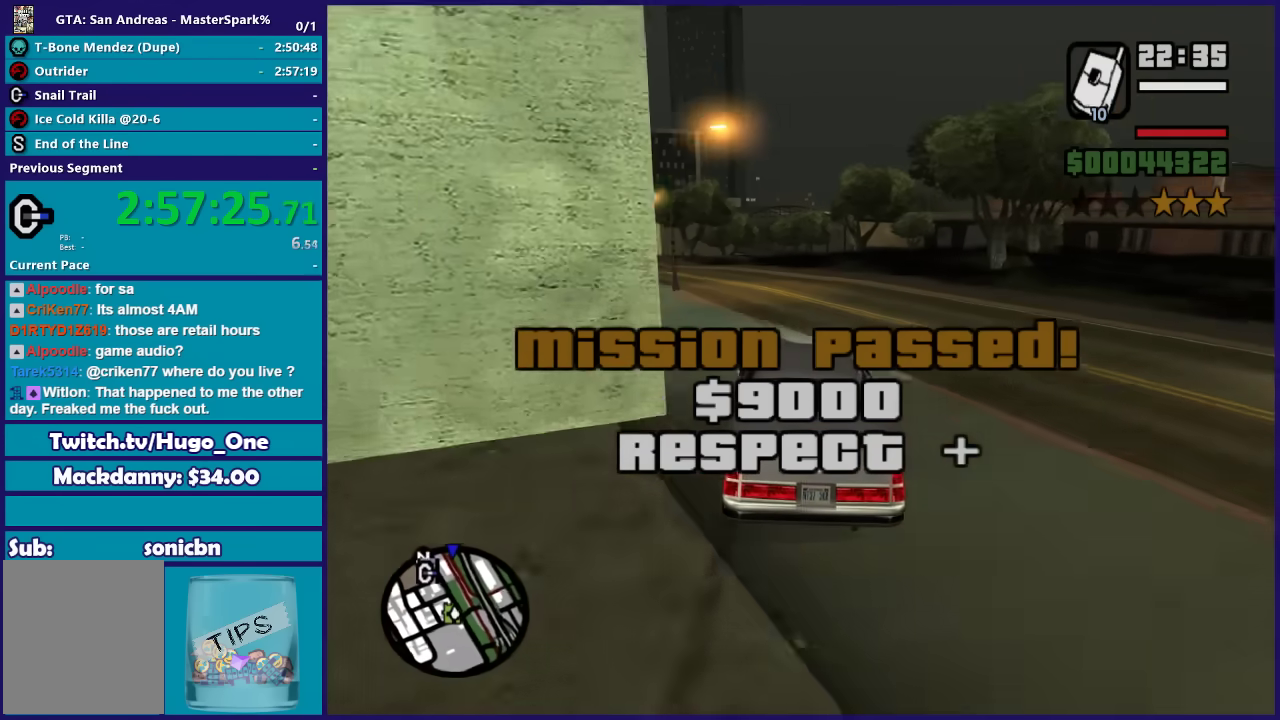
{"buttons": ["R2"], "left_stick": "left", "right_stick": "down-left", "events": [[134, "left_stick", "left"], [334, "left_stick", "center"], [434, "left_stick", "left"]]}
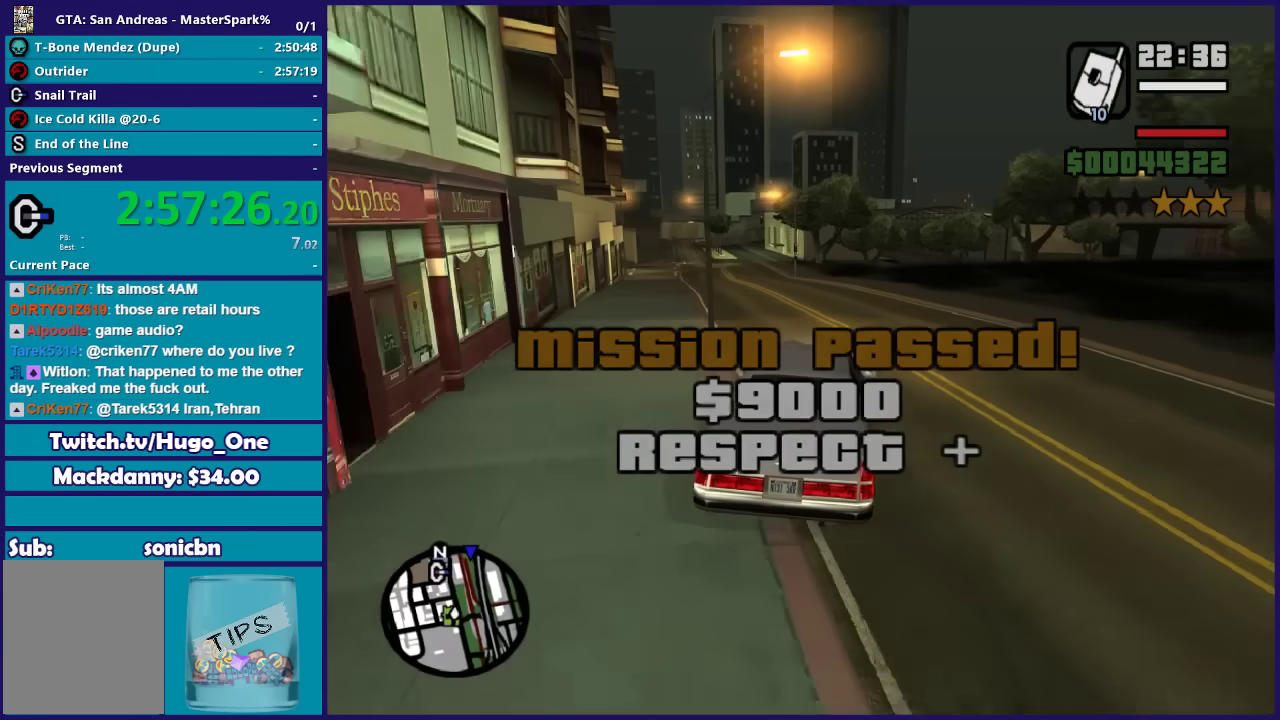
{"buttons": ["R2"], "left_stick": "center", "right_stick": "down-left", "events": [[200, "left_stick", "center"], [333, "left_stick", "left"], [500, "left_stick", "center"]]}
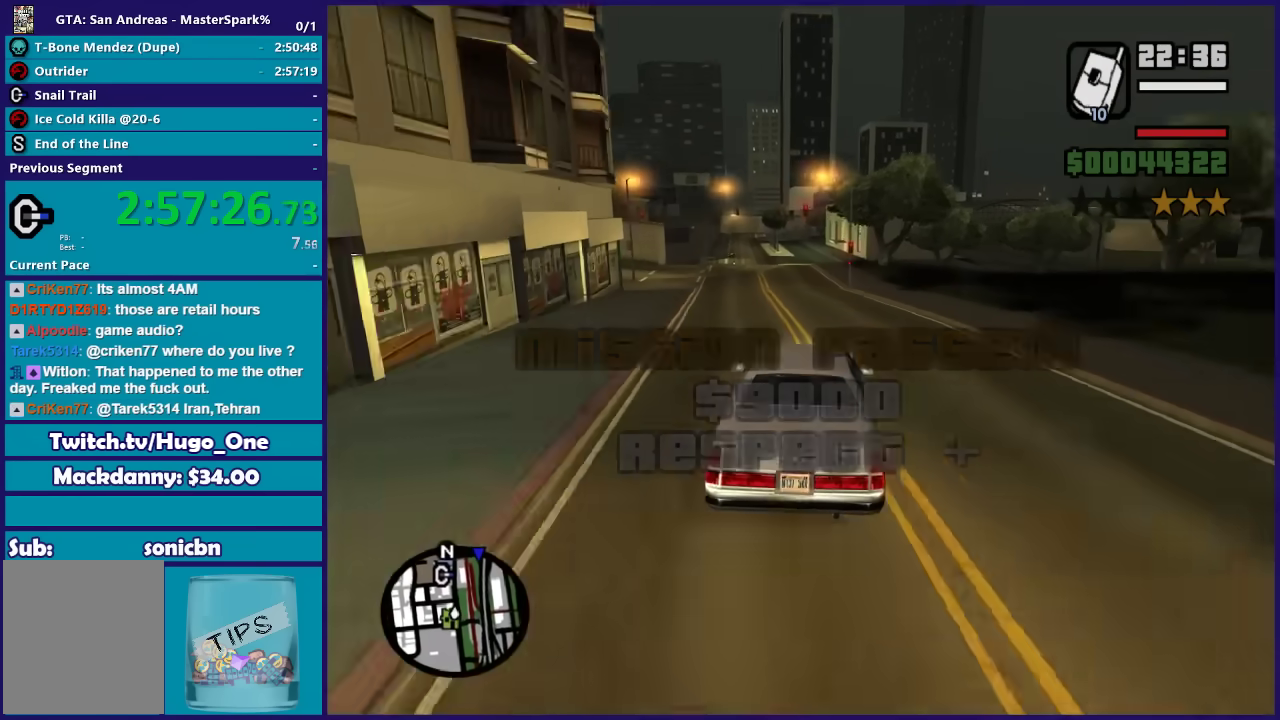
{"buttons": ["R2"], "left_stick": "left", "right_stick": "down-left", "events": [[367, "left_stick", "left"]]}
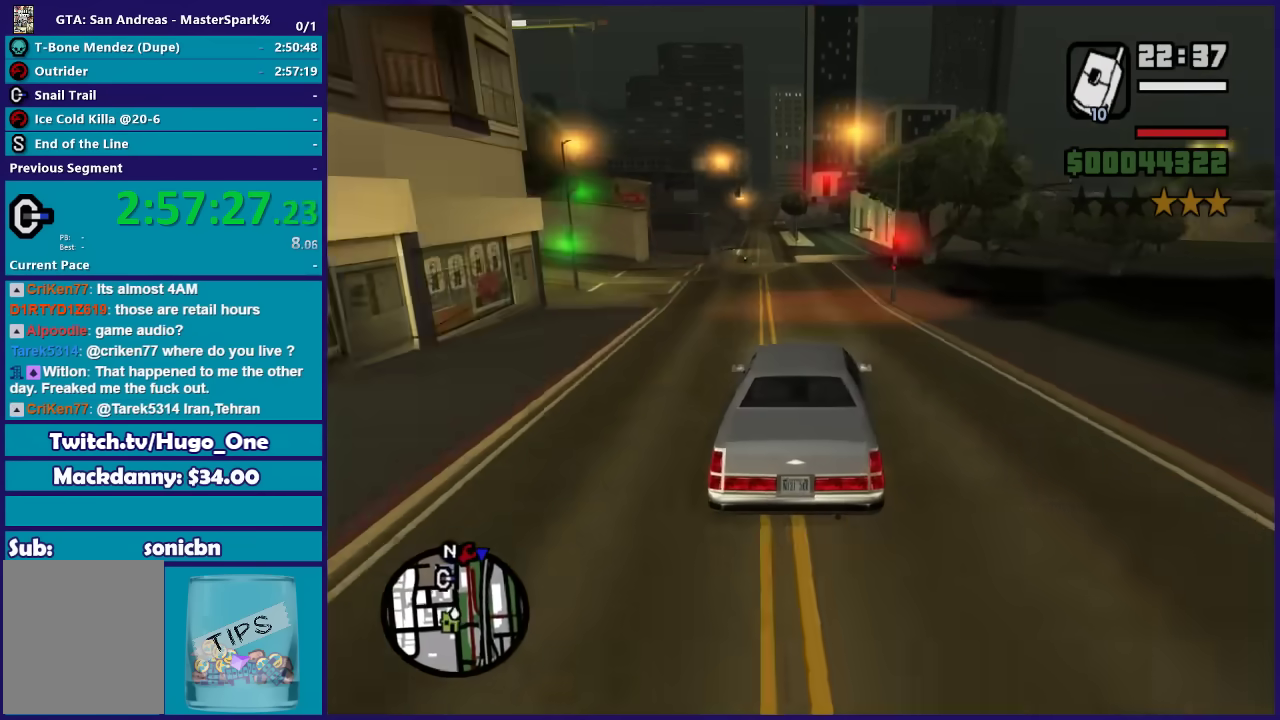
{"buttons": ["R2"], "left_stick": "left", "right_stick": "down-left", "events": [[100, "left_stick", "center"], [467, "left_stick", "left"]]}
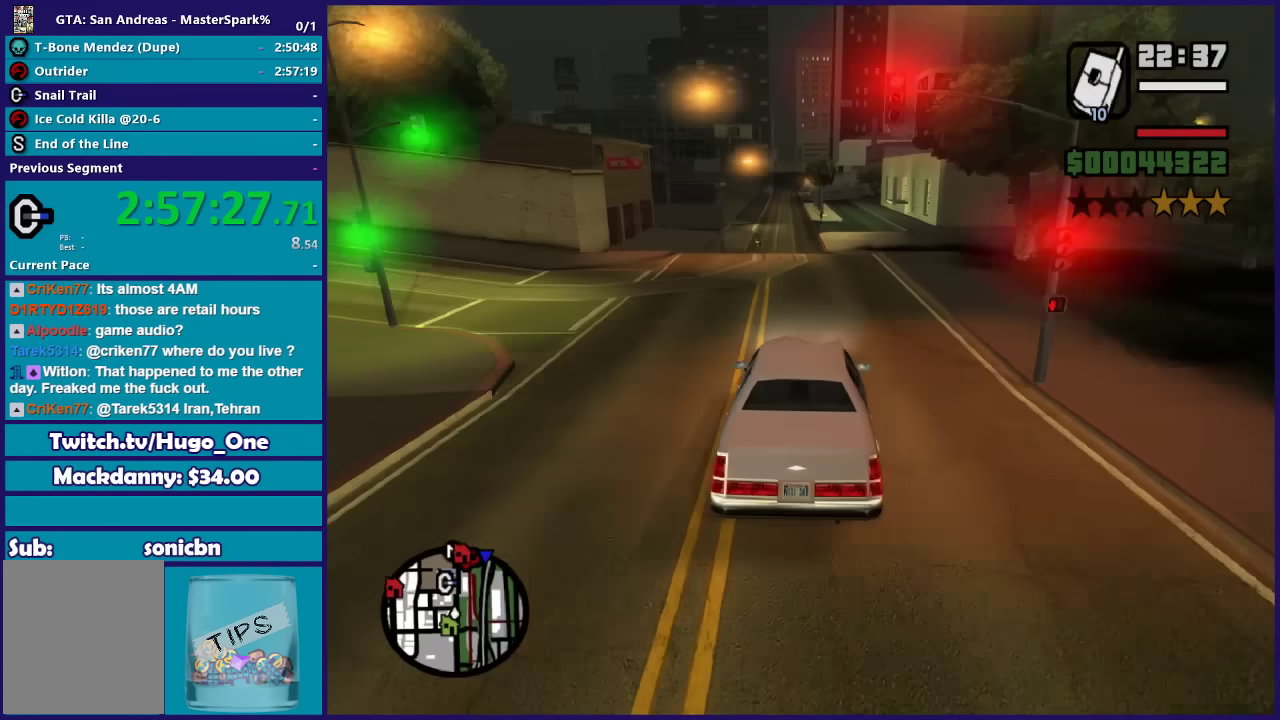
{"buttons": ["R2"], "left_stick": "center", "right_stick": "down-left", "events": [[134, "left_stick", "center"]]}
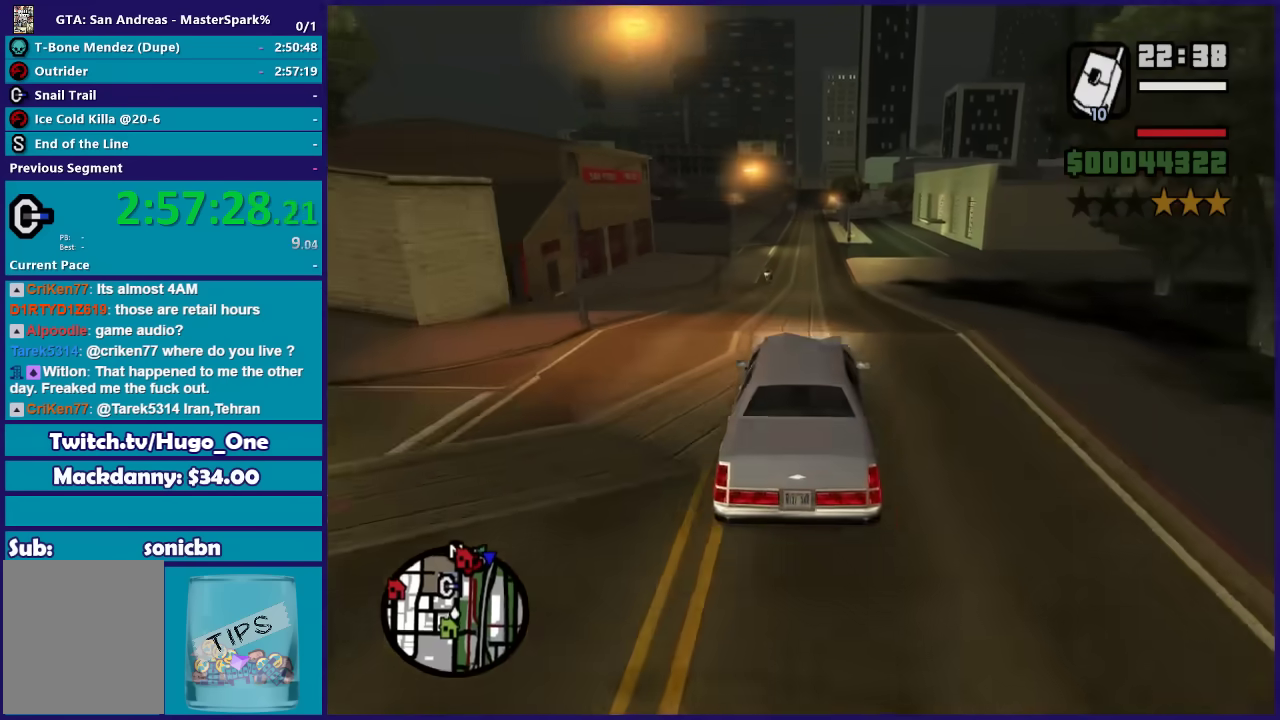
{"buttons": ["R2"], "left_stick": "center", "right_stick": "down-left", "events": []}
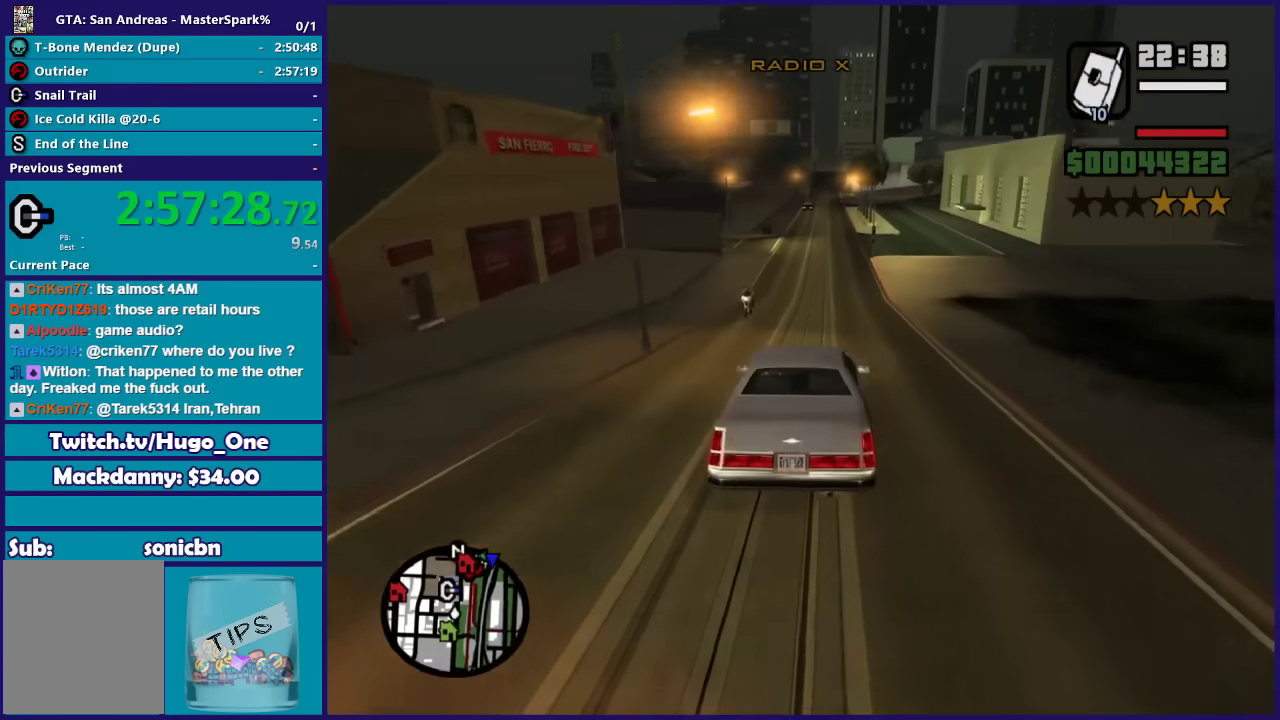
{"buttons": ["R2"], "left_stick": "center", "right_stick": "down-left", "events": []}
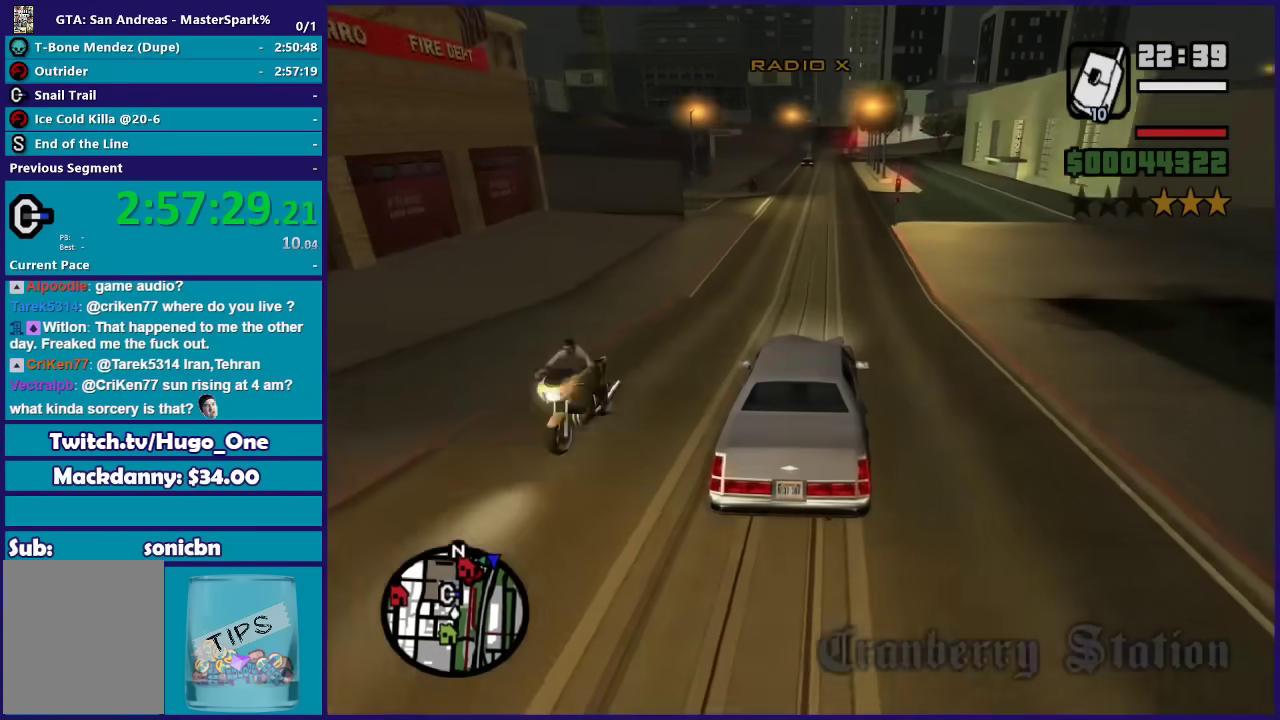
{"buttons": ["R2"], "left_stick": "left", "right_stick": "down-left", "events": [[433, "left_stick", "left"]]}
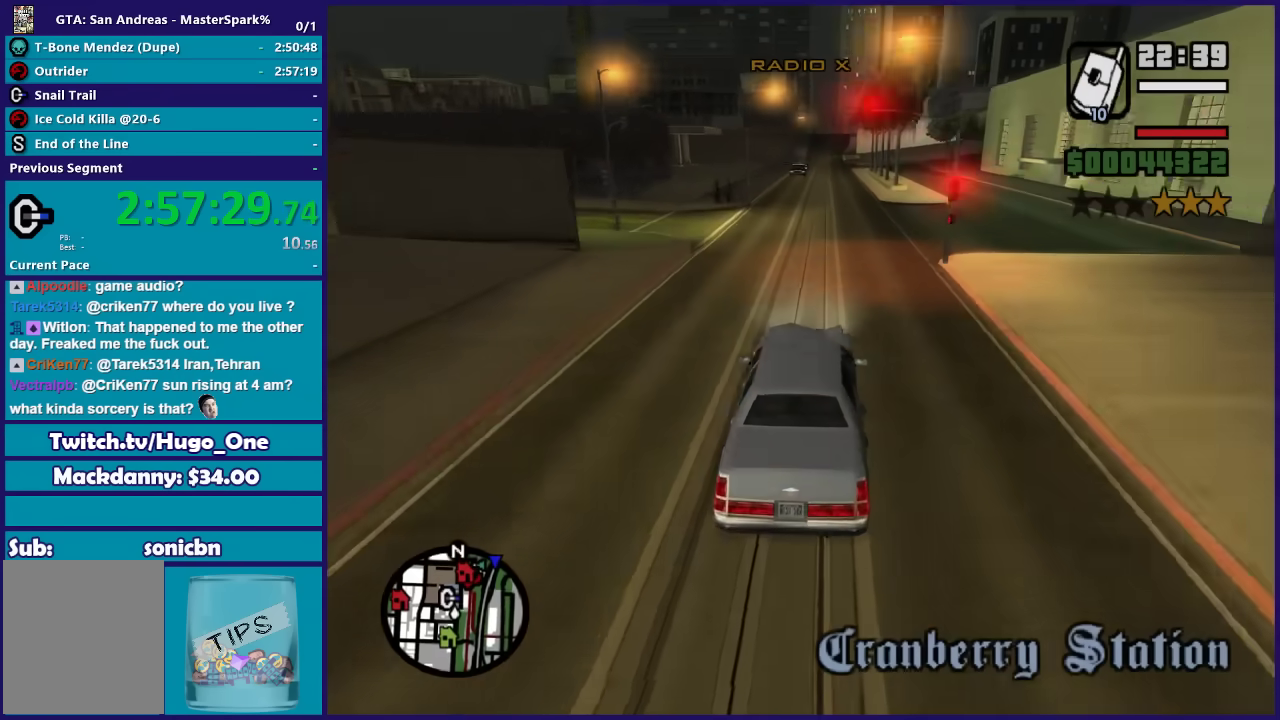
{"buttons": ["R2"], "left_stick": "center", "right_stick": "down-left", "events": [[134, "left_stick", "center"], [267, "left_stick", "left"], [434, "left_stick", "center"]]}
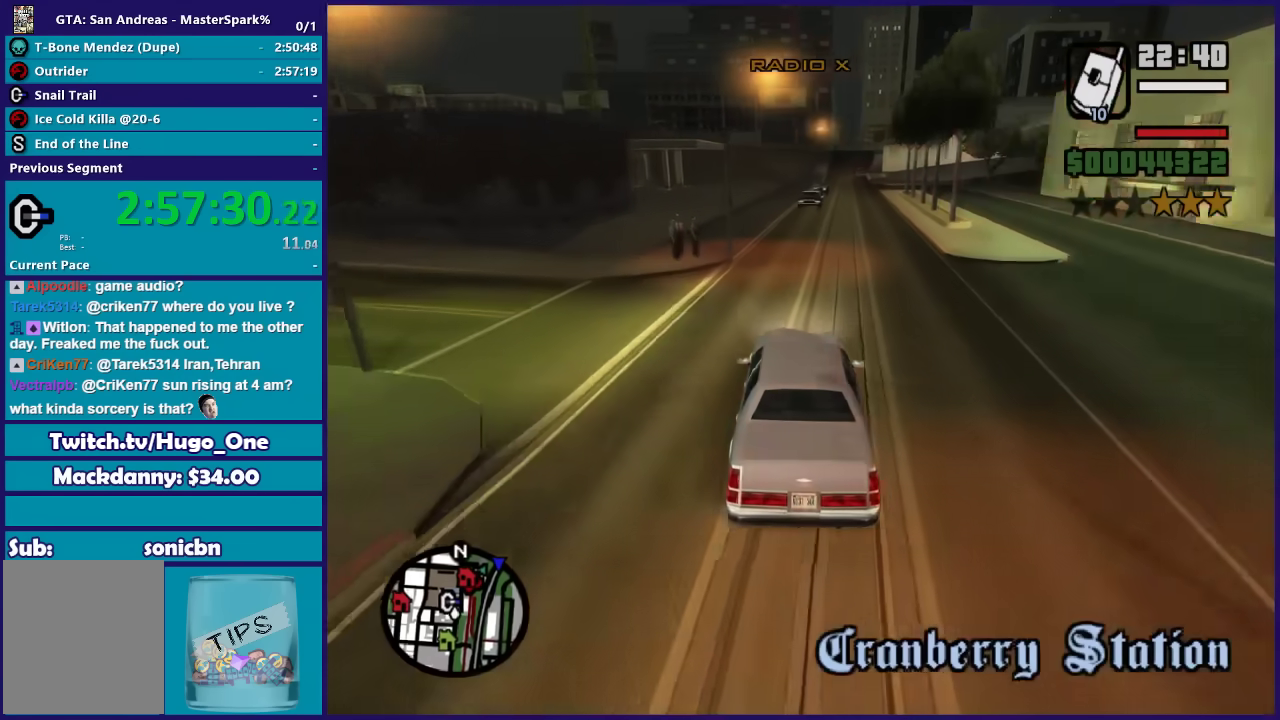
{"buttons": [], "left_stick": "left", "right_stick": "down-left", "events": [[66, "R2", "up"], [66, "left_stick", "left"], [133, "L2", "down"], [233, "L2", "up"], [233, "left_stick", "center"], [300, "left_stick", "left"]]}
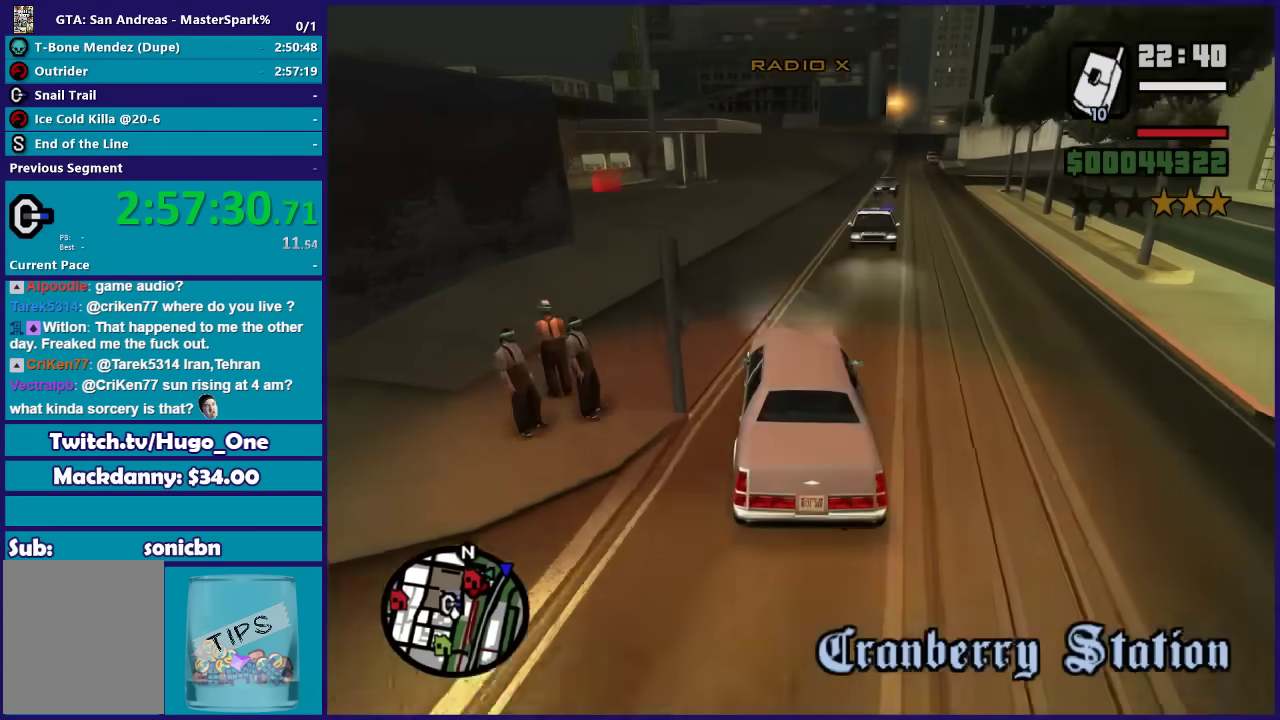
{"buttons": ["L2"], "left_stick": "left", "right_stick": "down-left", "events": [[133, "left_stick", "right"], [334, "L2", "down"], [400, "left_stick", "center"], [501, "left_stick", "left"]]}
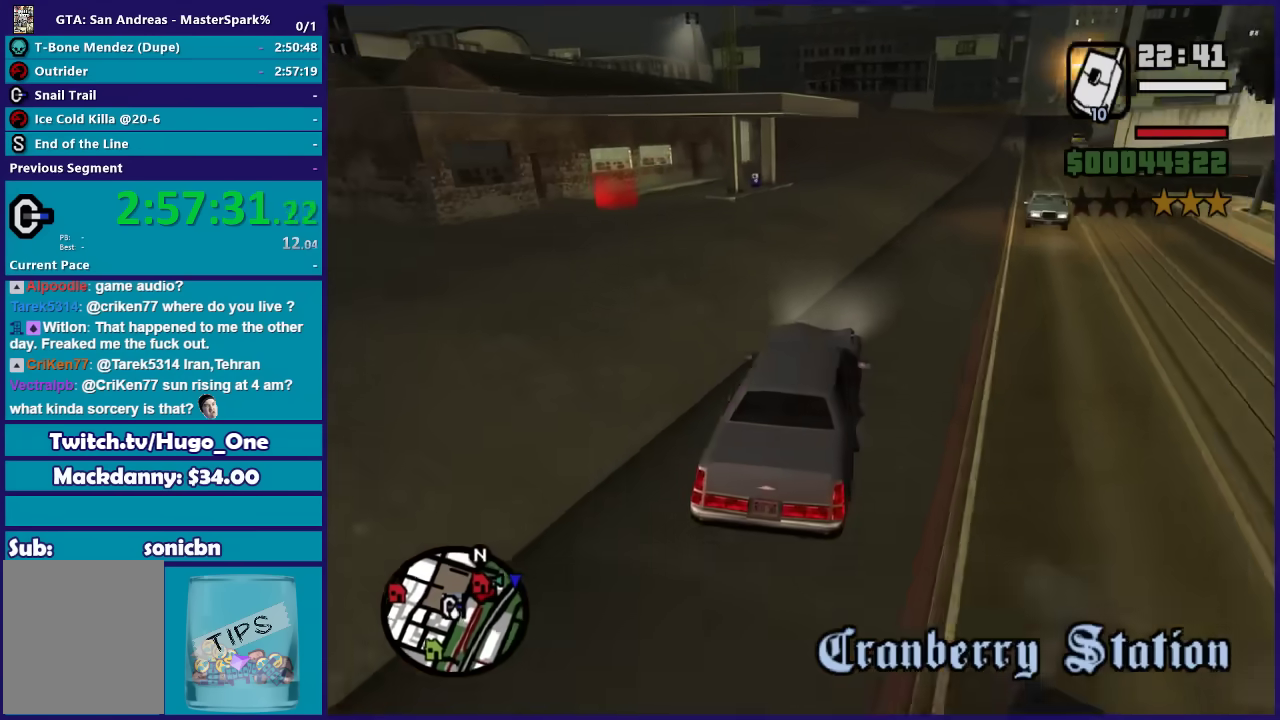
{"buttons": [], "left_stick": "left", "right_stick": "down-left", "events": [[333, "L2", "up"], [333, "left_stick", "center"], [433, "left_stick", "left"]]}
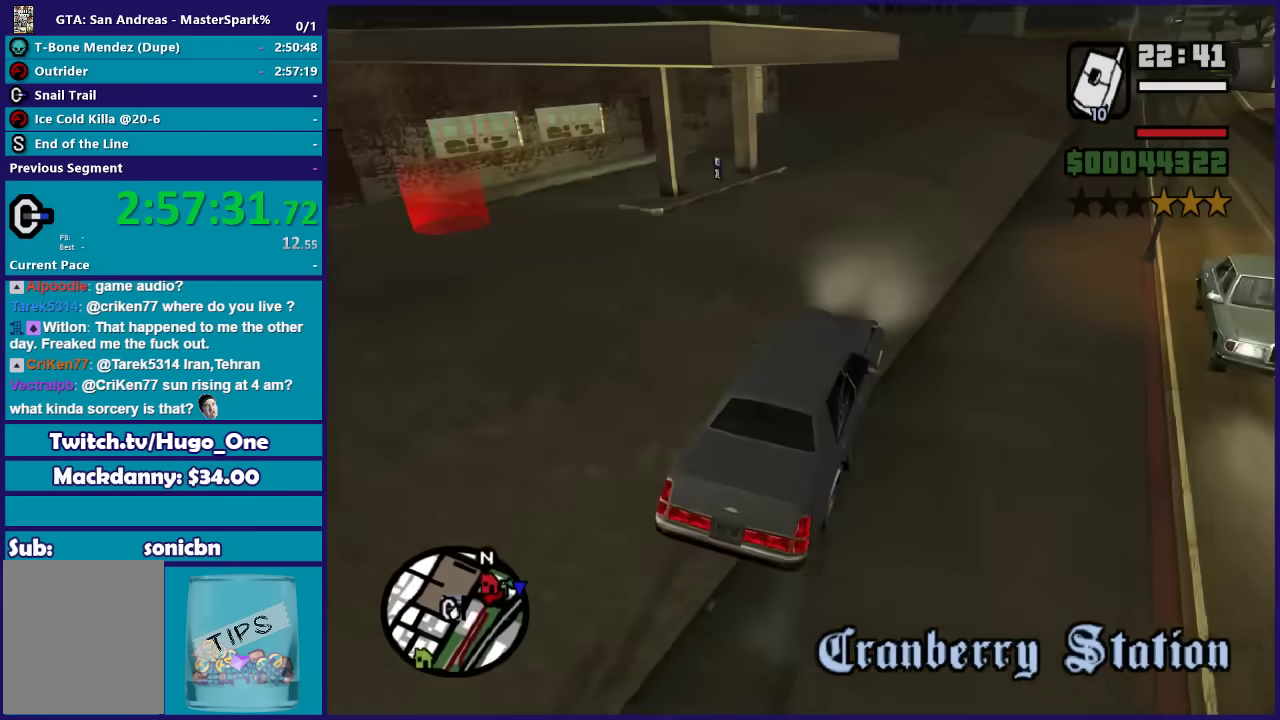
{"buttons": ["L2"], "left_stick": "left", "right_stick": "down-left", "events": [[234, "L2", "down"], [267, "left_stick", "down-left"], [334, "left_stick", "center"], [467, "left_stick", "left"]]}
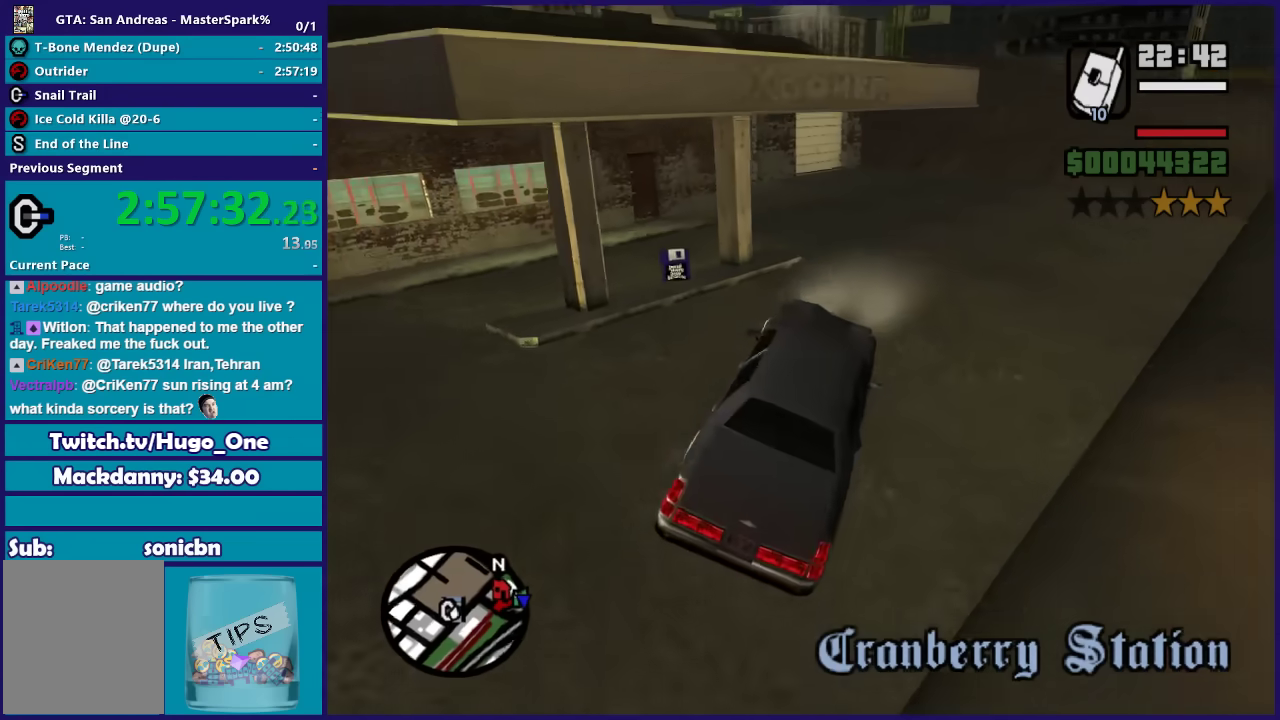
{"buttons": ["Y", "L2"], "left_stick": "center", "right_stick": "center", "events": [[66, "right_stick", "center"], [133, "left_stick", "center"], [433, "Y", "down"]]}
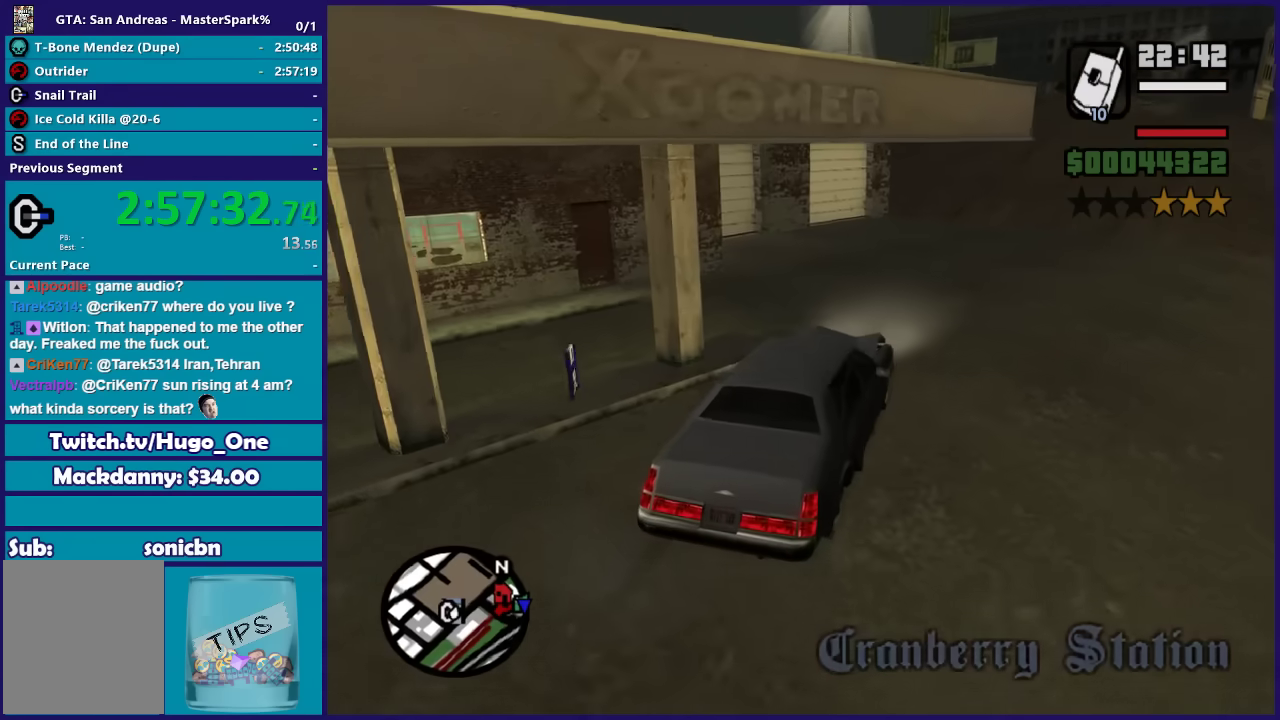
{"buttons": ["Y"], "left_stick": "left", "right_stick": "center", "events": [[33, "Y", "up"], [100, "Y", "down"], [234, "L2", "up"], [234, "Y", "up"], [300, "left_stick", "left"], [334, "Y", "down"], [434, "Y", "up"], [501, "Y", "down"]]}
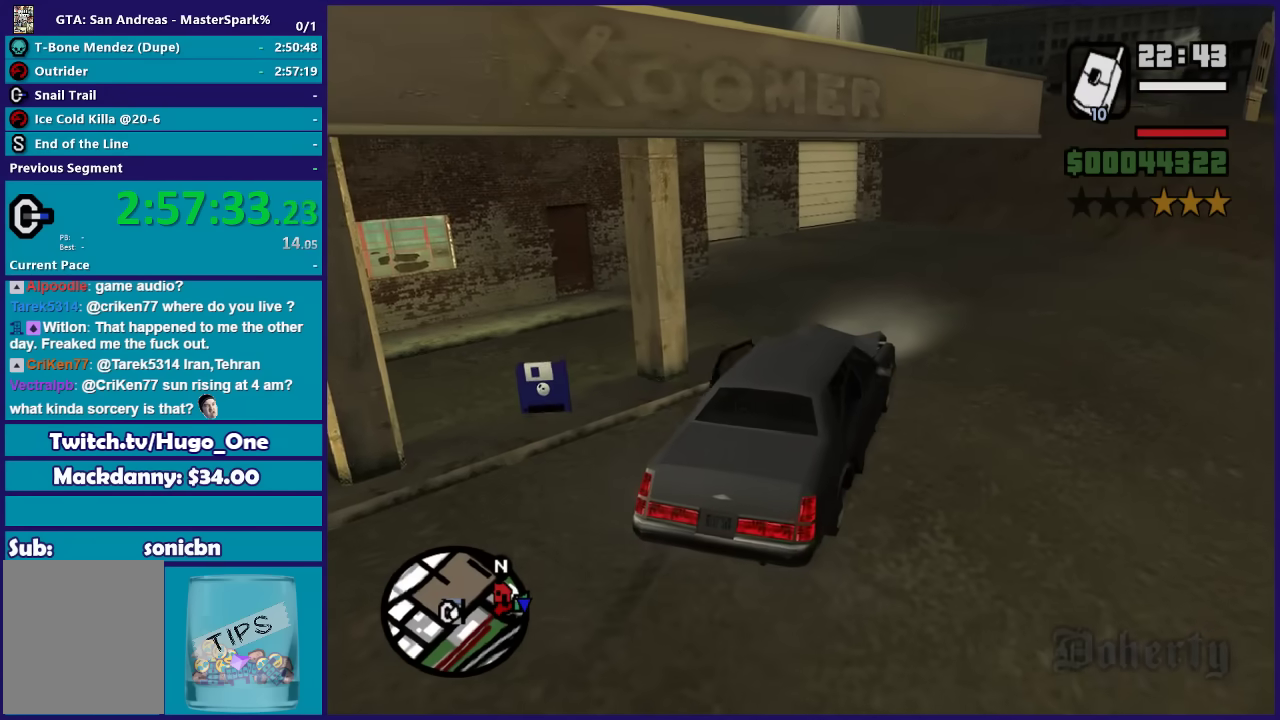
{"buttons": [], "left_stick": "left", "right_stick": "center", "events": [[100, "Y", "up"], [333, "right_stick", "down-left"], [467, "right_stick", "center"]]}
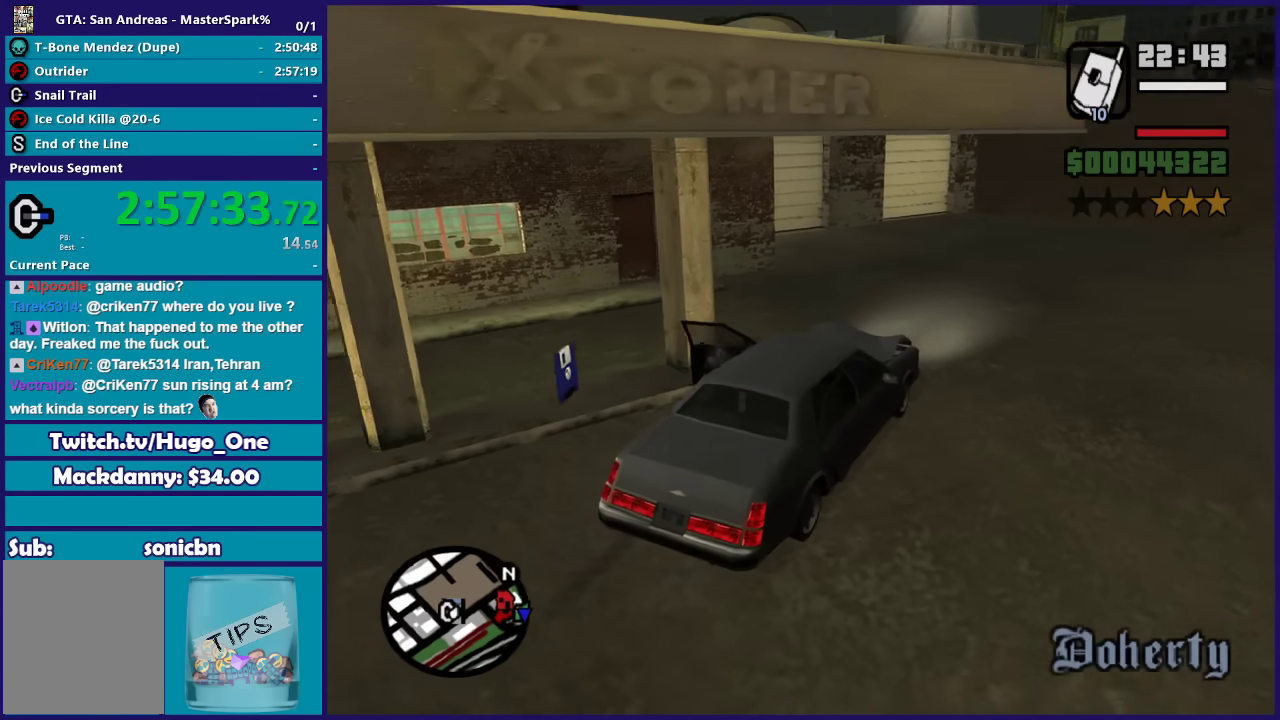
{"buttons": [], "left_stick": "up-left", "right_stick": "center", "events": [[33, "A", "down"], [167, "A", "up"], [234, "A", "down"], [334, "A", "up"], [334, "left_stick", "up-left"], [434, "A", "down"], [501, "A", "up"]]}
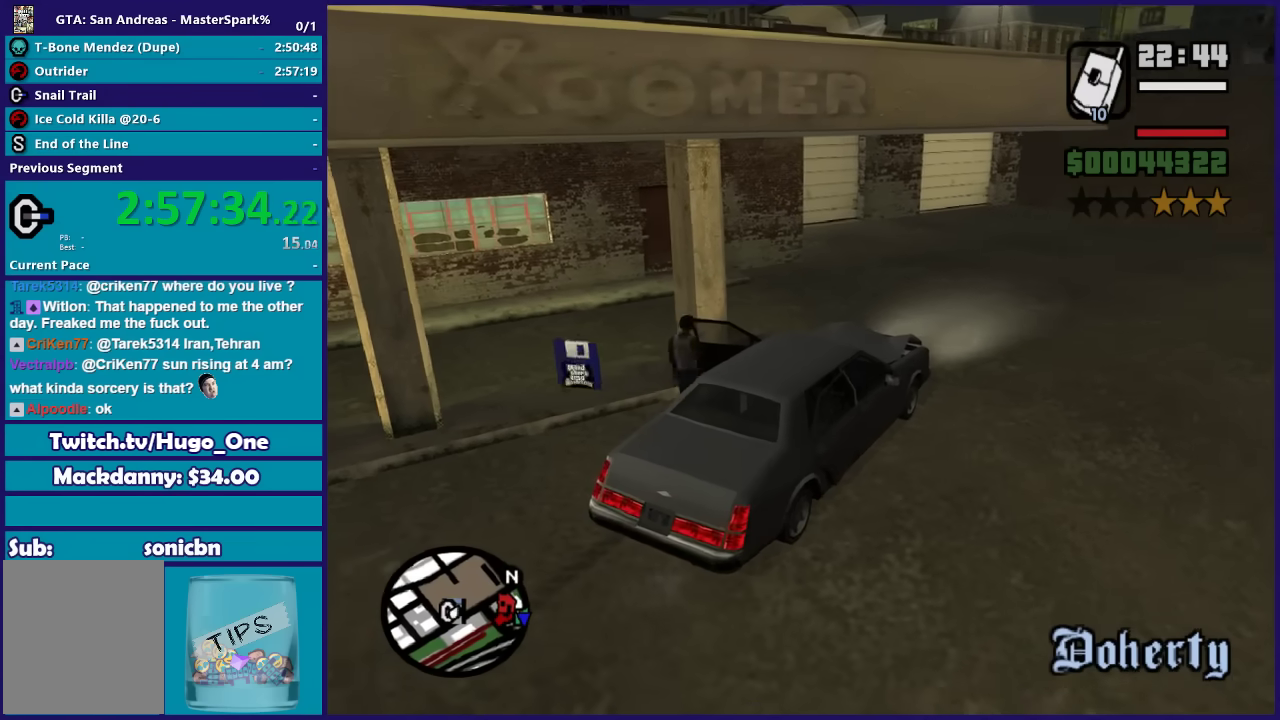
{"buttons": [], "left_stick": "up-left", "right_stick": "center", "events": [[100, "A", "down"], [200, "A", "up"]]}